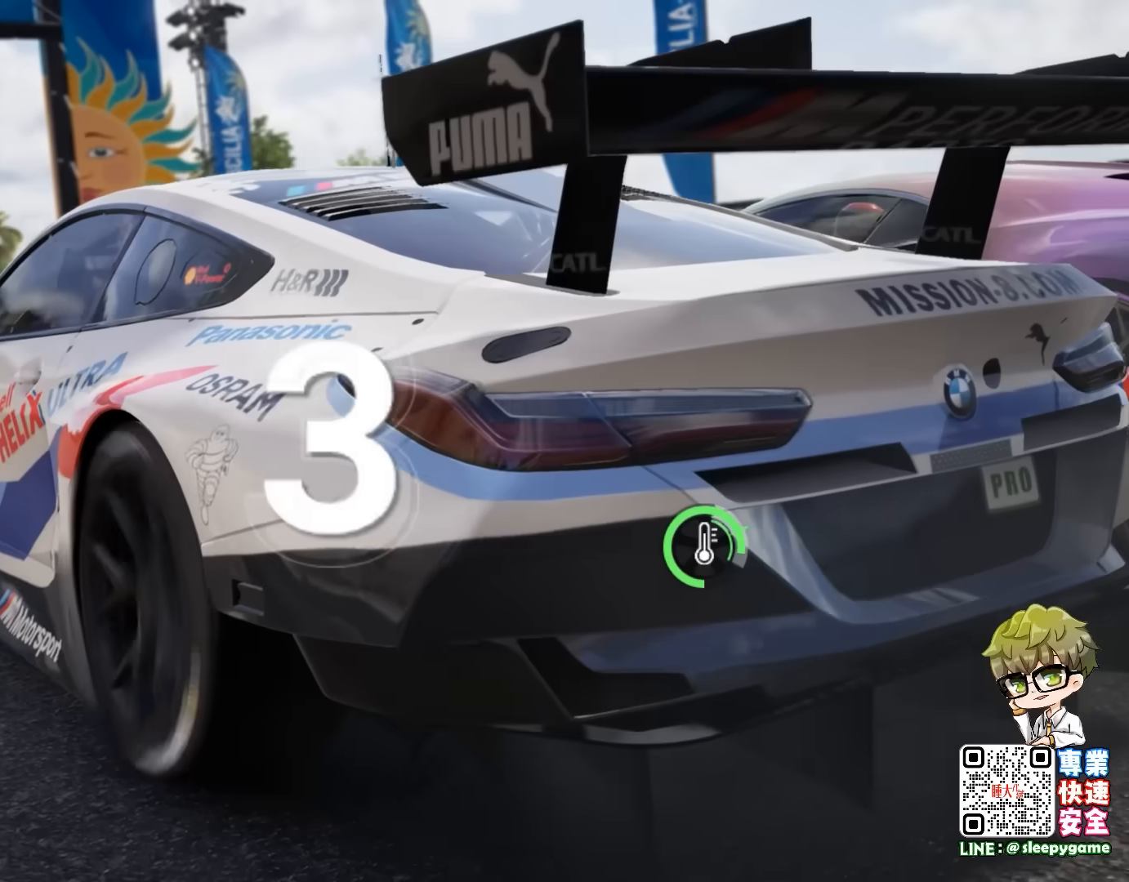
Gameplay with a controller (Xbox layout); each line is a JSON object with the inputs held at the frame after it. "events" lists button and stick changes between this image and that frame as [ms after this image, input, new state], when the widget could be followed in between. Not read: right_stick.
{"buttons": ["R2"], "left_stick": "center", "events": [[33, "R2", "up"], [500, "R2", "down"]]}
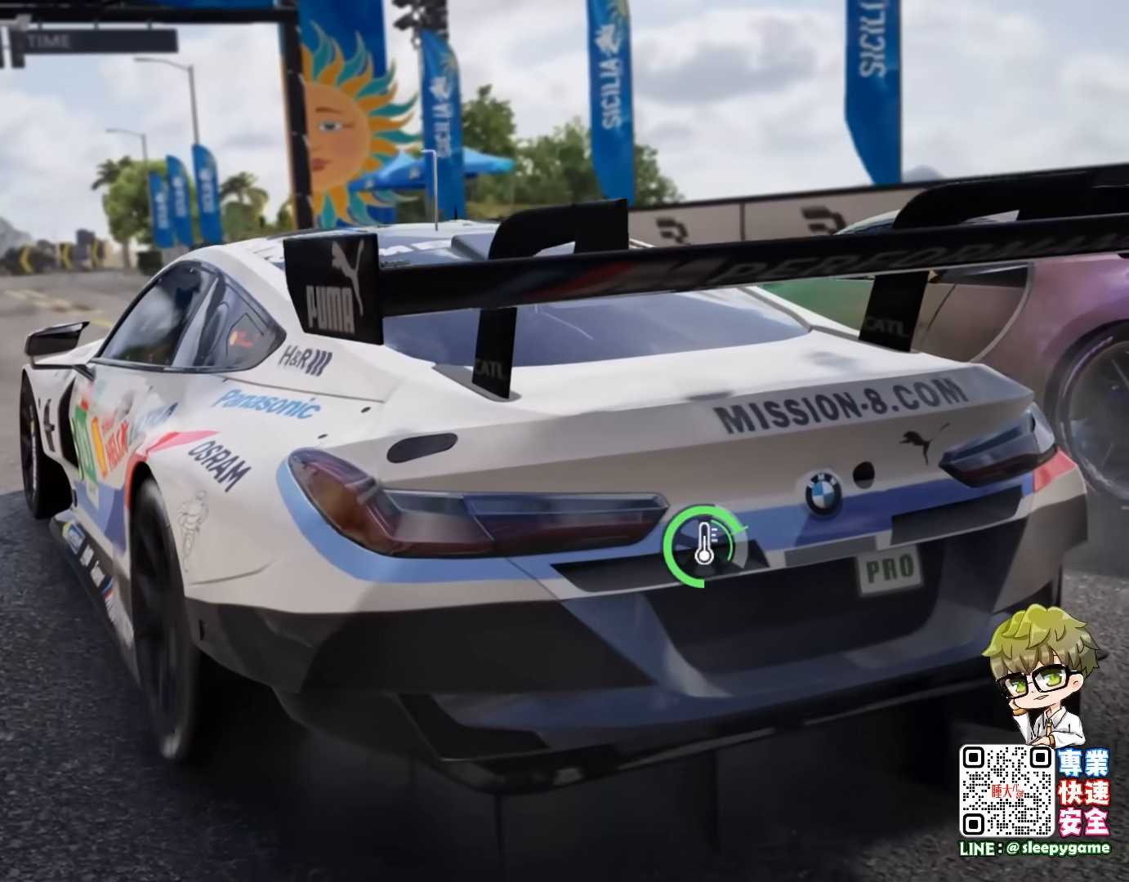
{"buttons": [], "left_stick": "center", "events": [[150, "R2", "up"]]}
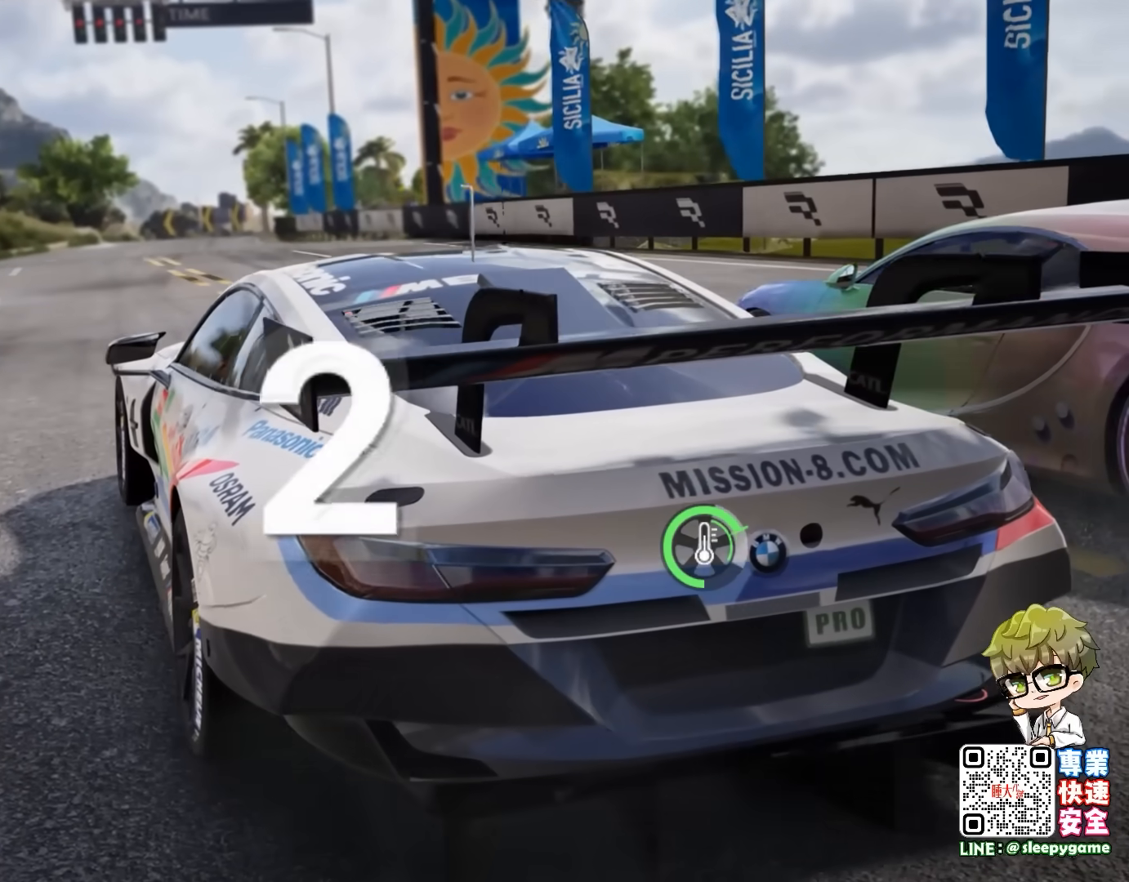
{"buttons": [], "left_stick": "center", "events": [[117, "R2", "down"], [233, "R2", "up"]]}
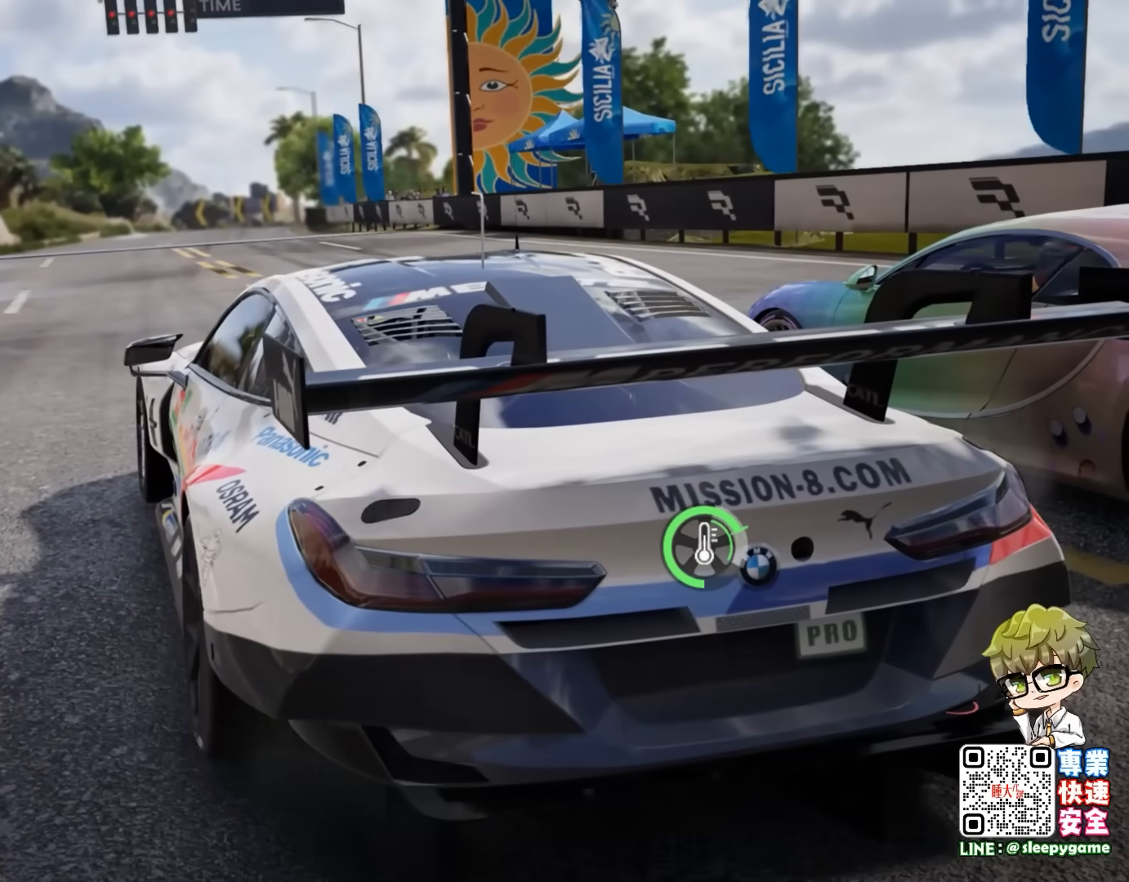
{"buttons": [], "left_stick": "center", "events": [[183, "R2", "down"], [317, "R2", "up"]]}
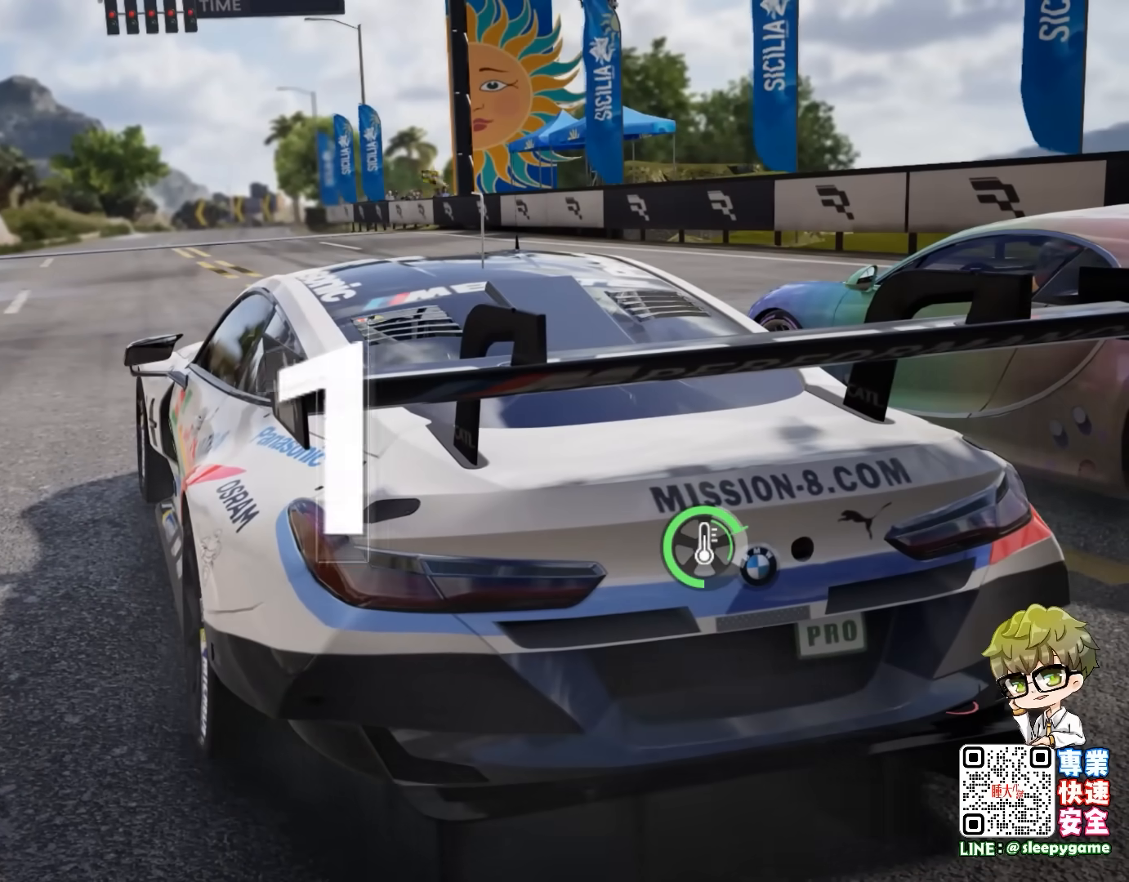
{"buttons": [], "left_stick": "center", "events": [[133, "R2", "down"], [250, "R2", "up"]]}
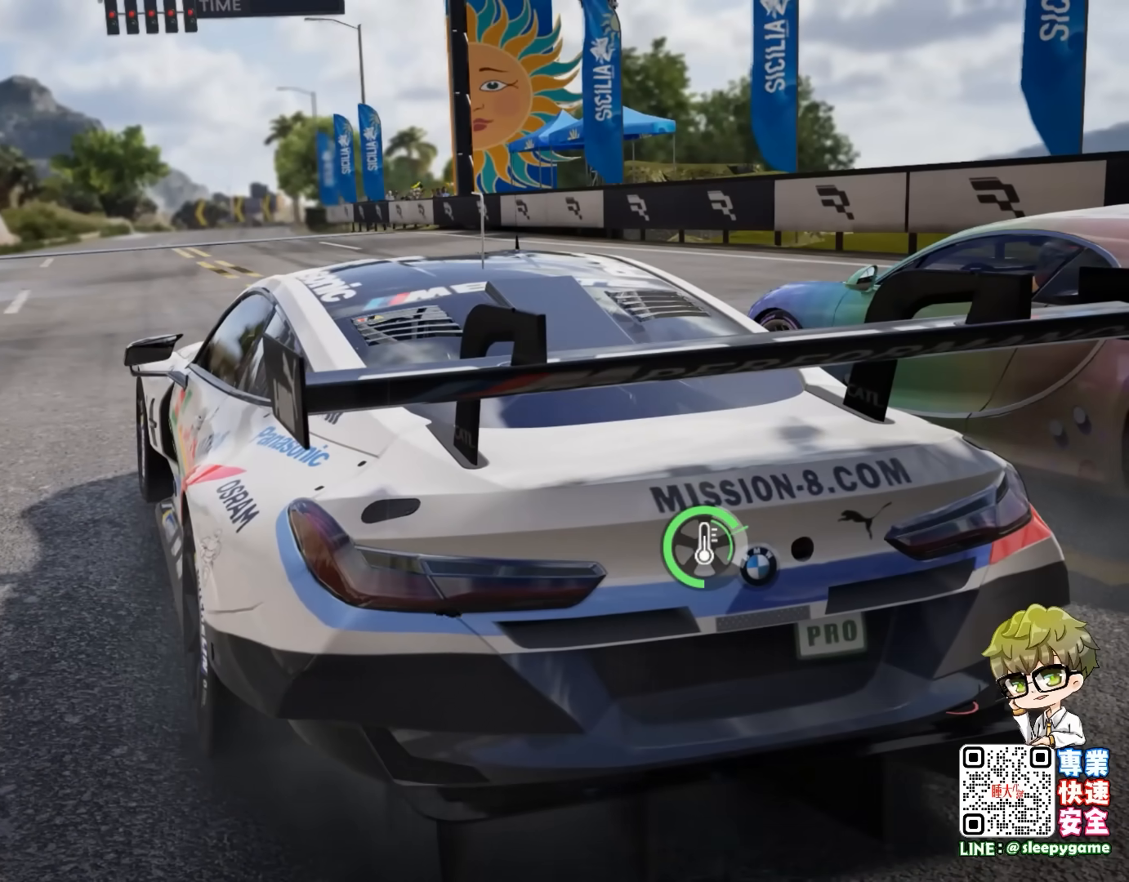
{"buttons": ["R2"], "left_stick": "center", "events": [[217, "R2", "down"]]}
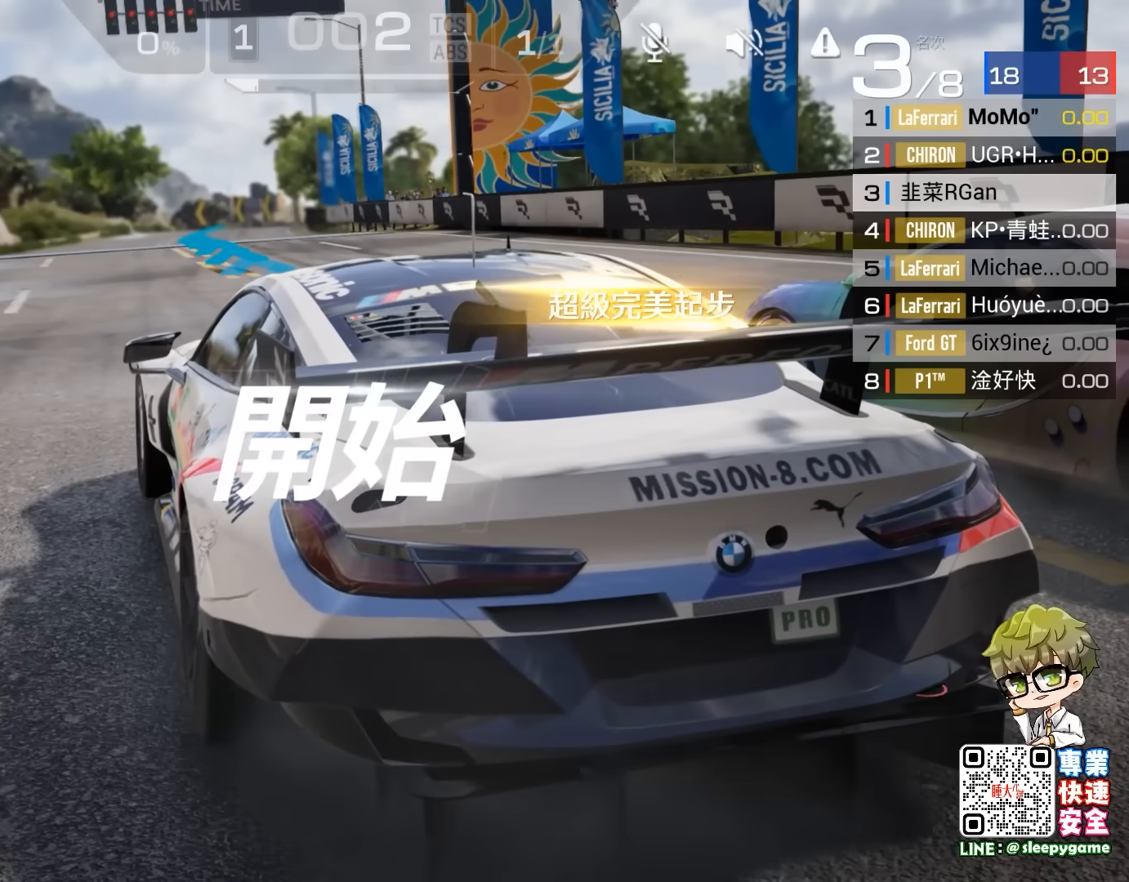
{"buttons": ["R2"], "left_stick": "center", "events": [[300, "A", "down"], [367, "A", "up"]]}
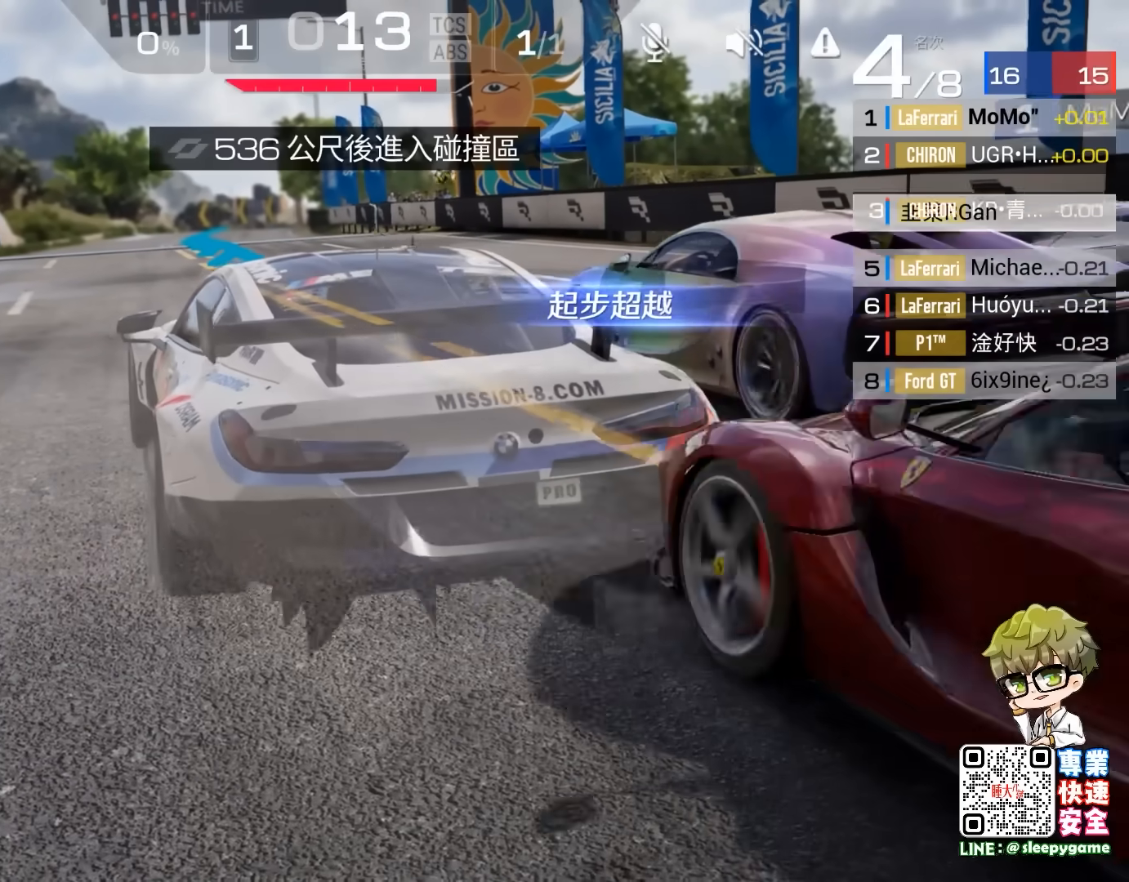
{"buttons": ["R2"], "left_stick": "center", "events": []}
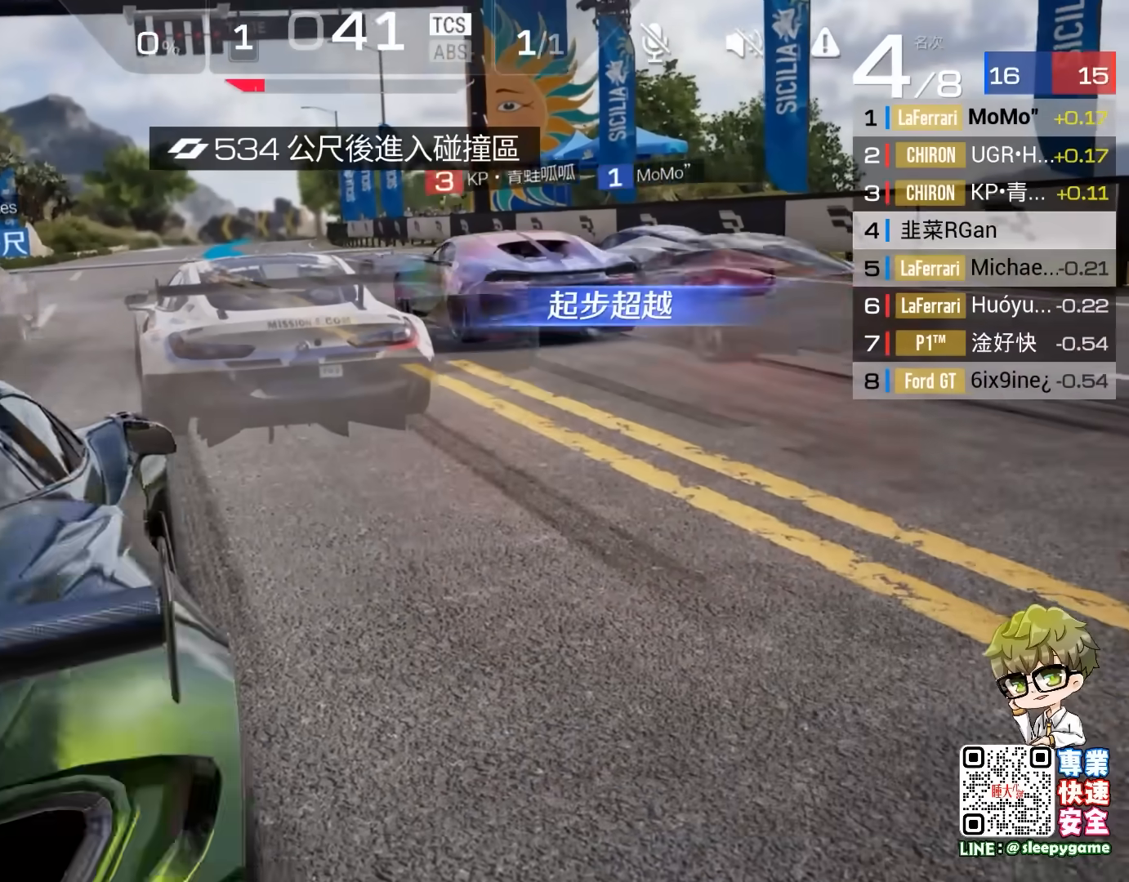
{"buttons": ["R2"], "left_stick": "center", "events": []}
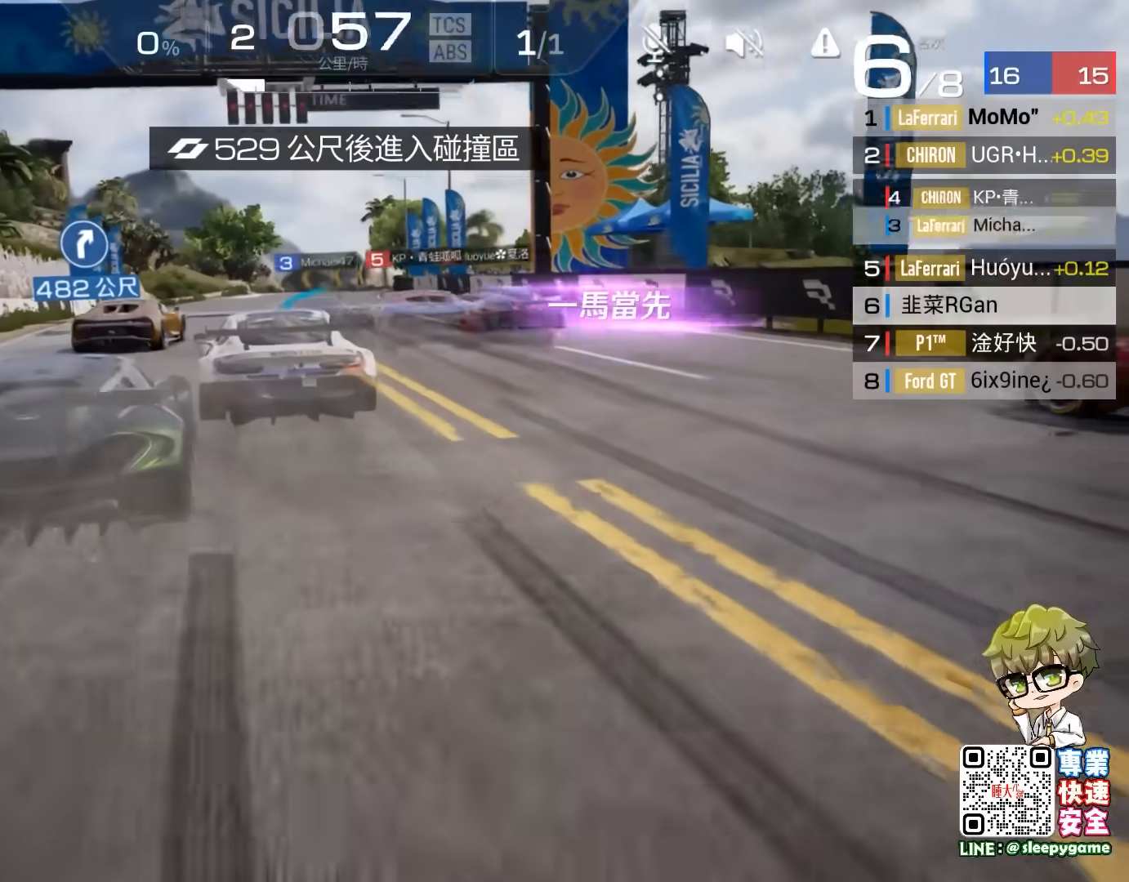
{"buttons": ["R2"], "left_stick": "center", "events": [[333, "left_stick", "right"], [433, "left_stick", "center"]]}
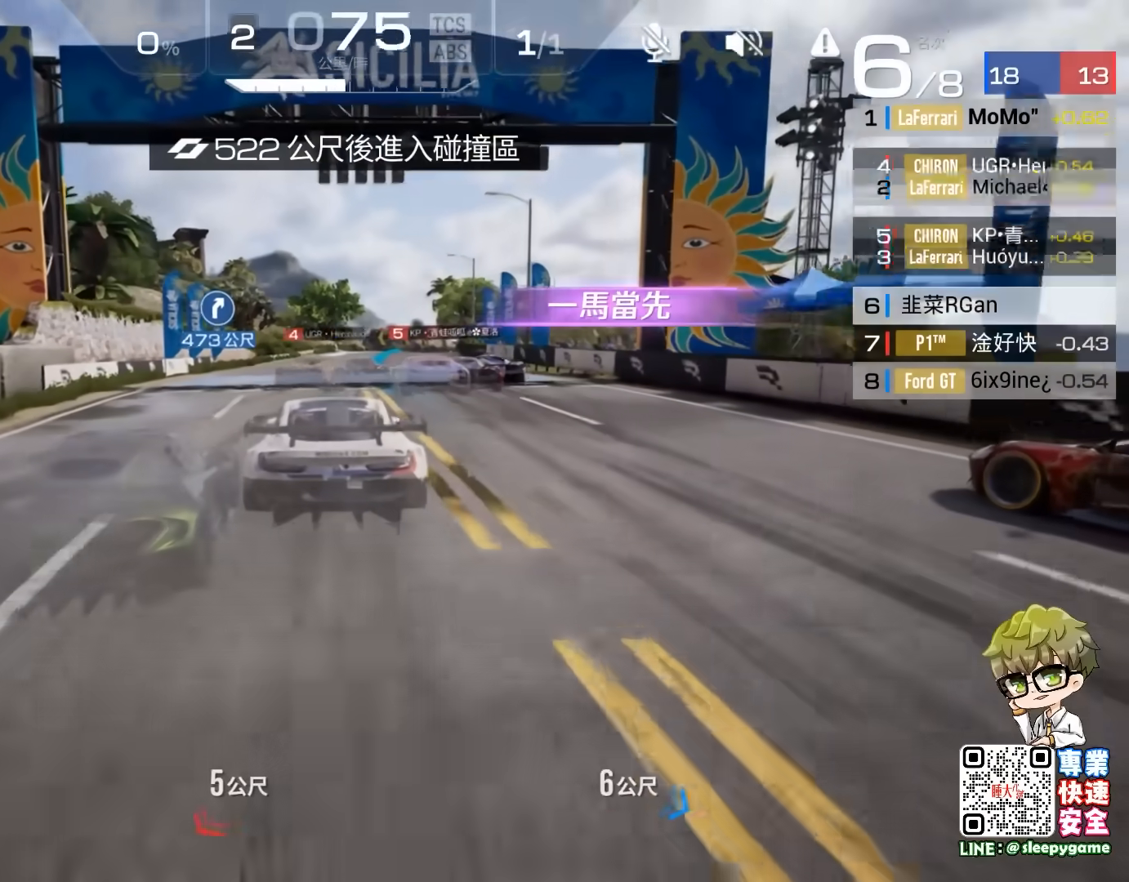
{"buttons": ["R2"], "left_stick": "center", "events": [[83, "left_stick", "right"], [200, "left_stick", "center"], [367, "left_stick", "right"], [500, "left_stick", "center"]]}
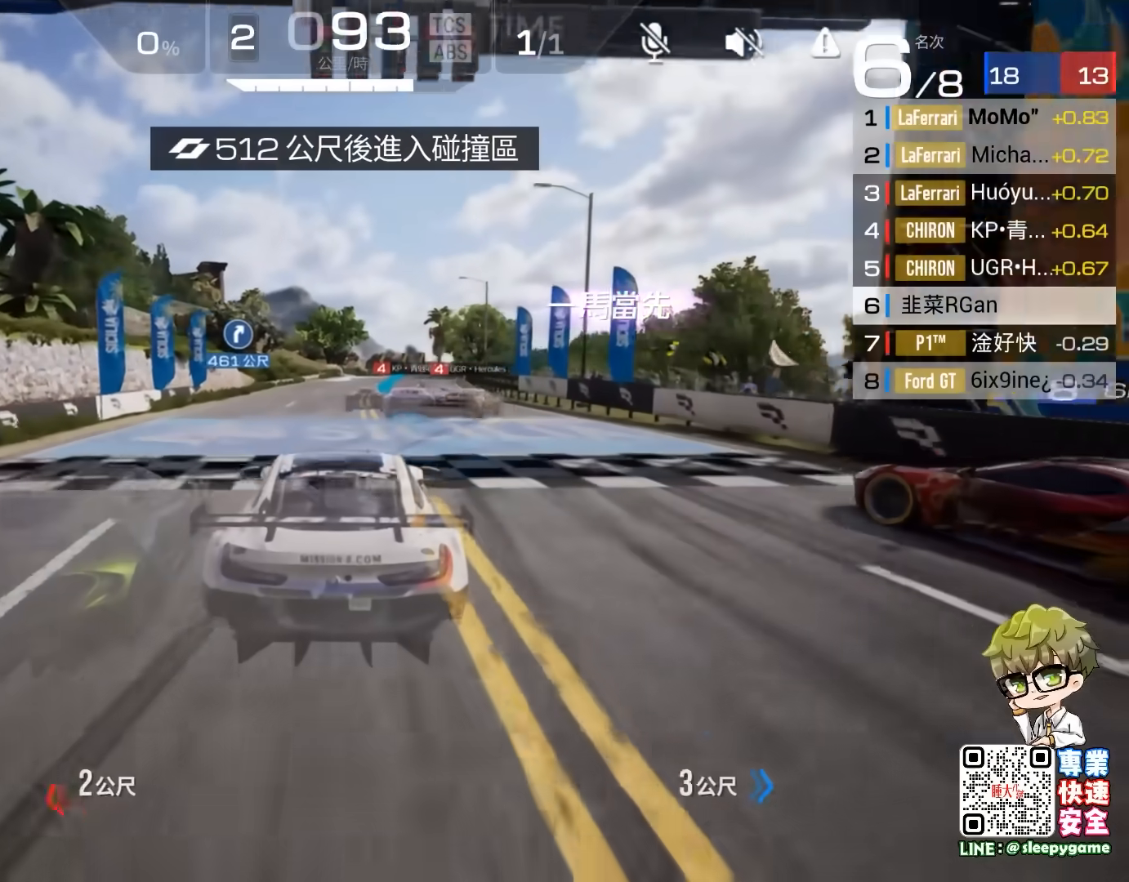
{"buttons": ["R2"], "left_stick": "center", "events": [[233, "left_stick", "right"], [367, "left_stick", "center"]]}
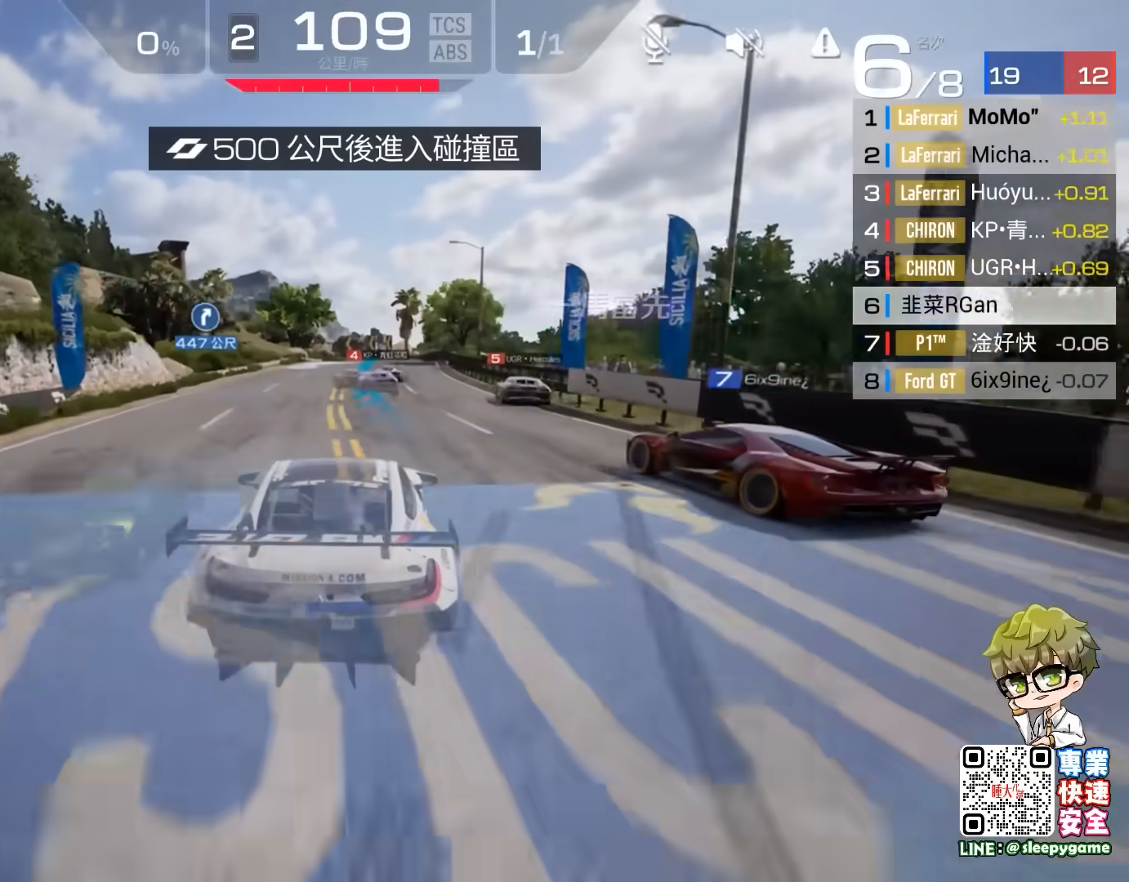
{"buttons": ["R2"], "left_stick": "center", "events": []}
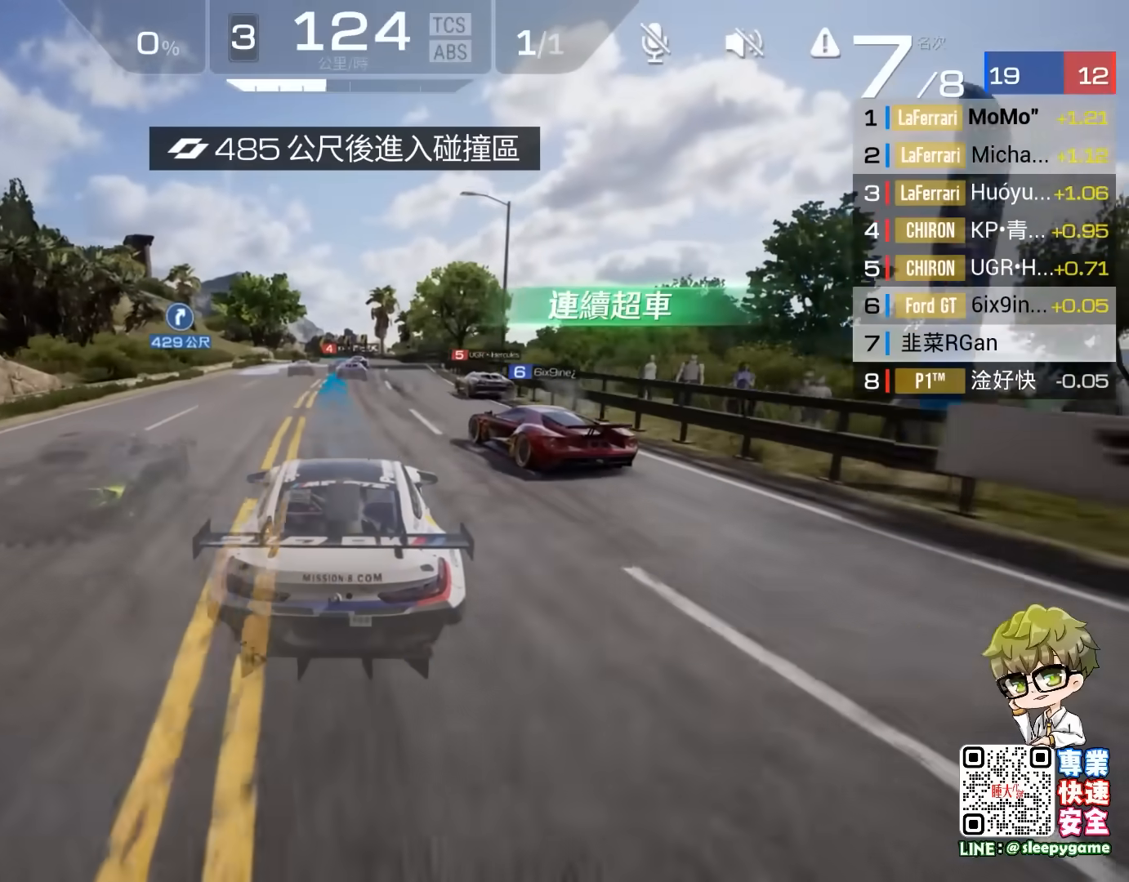
{"buttons": ["R2"], "left_stick": "center", "events": []}
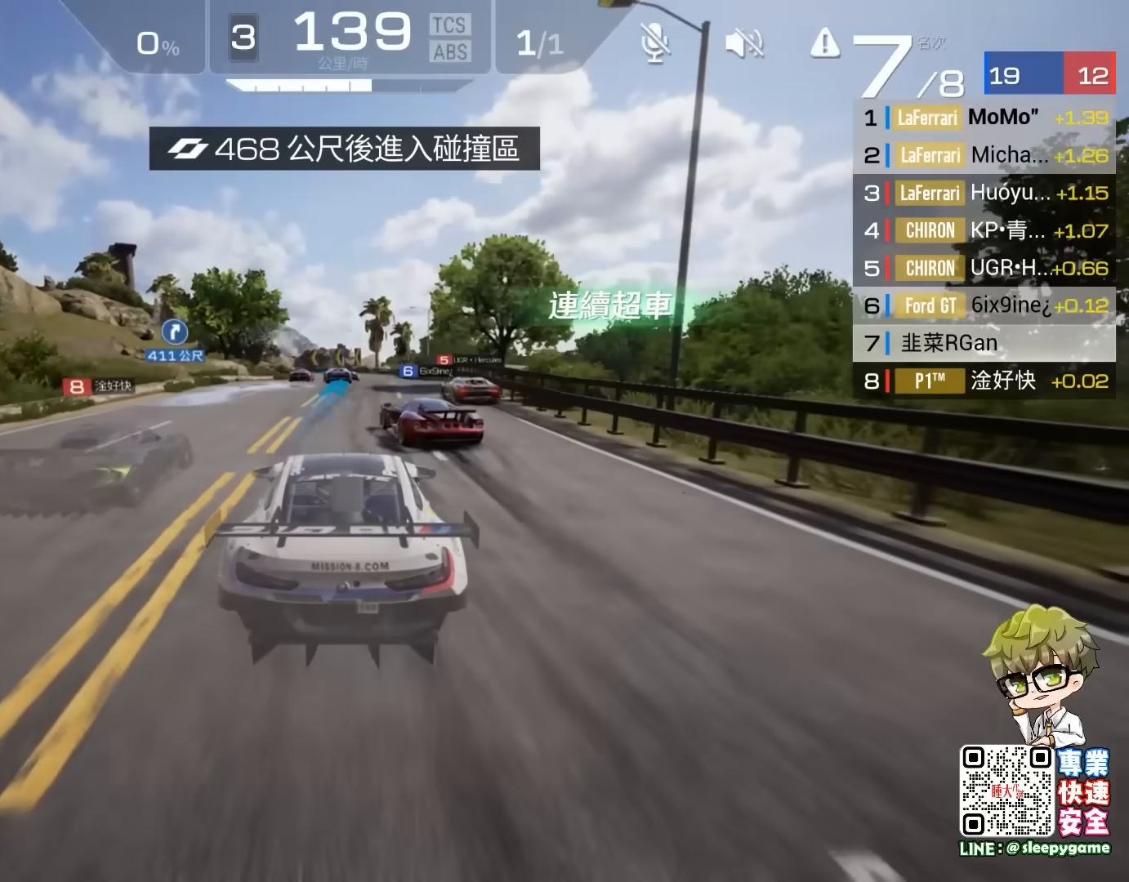
{"buttons": ["R2"], "left_stick": "center", "events": []}
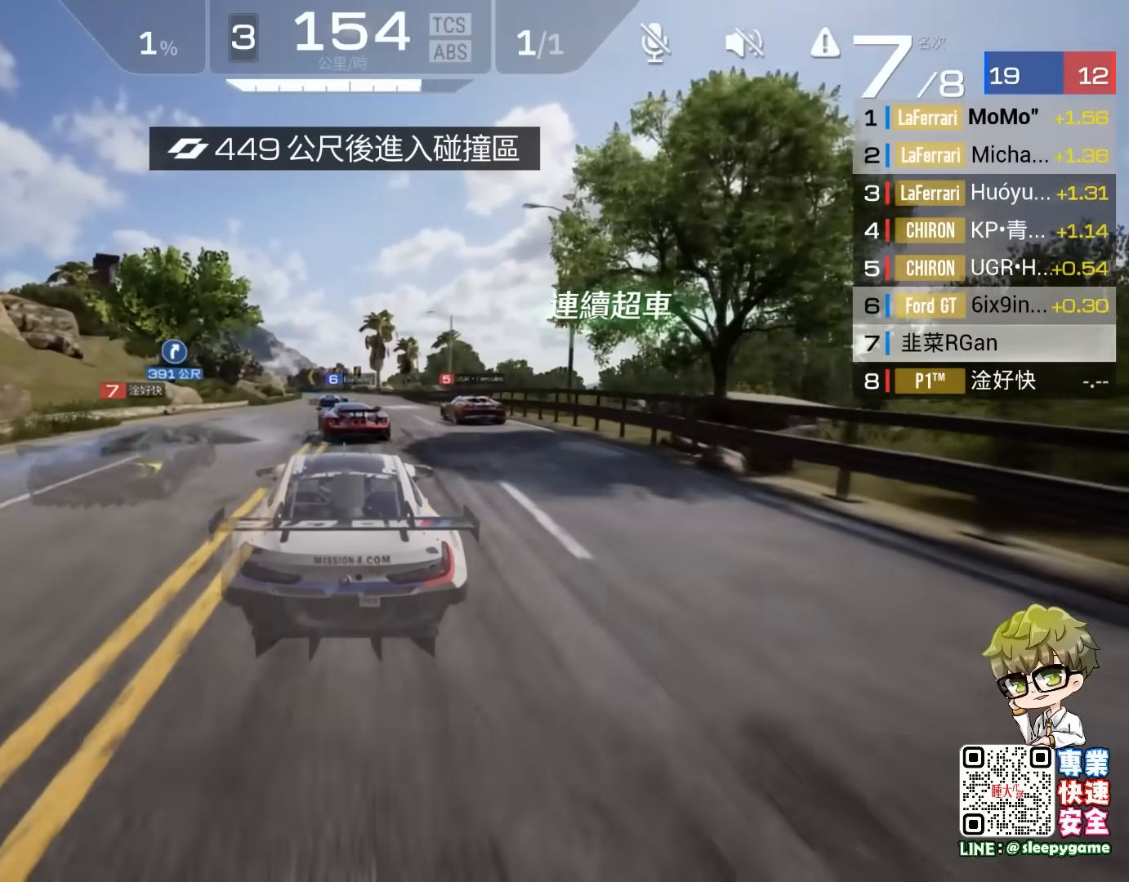
{"buttons": ["R2"], "left_stick": "left", "events": [[483, "left_stick", "left"]]}
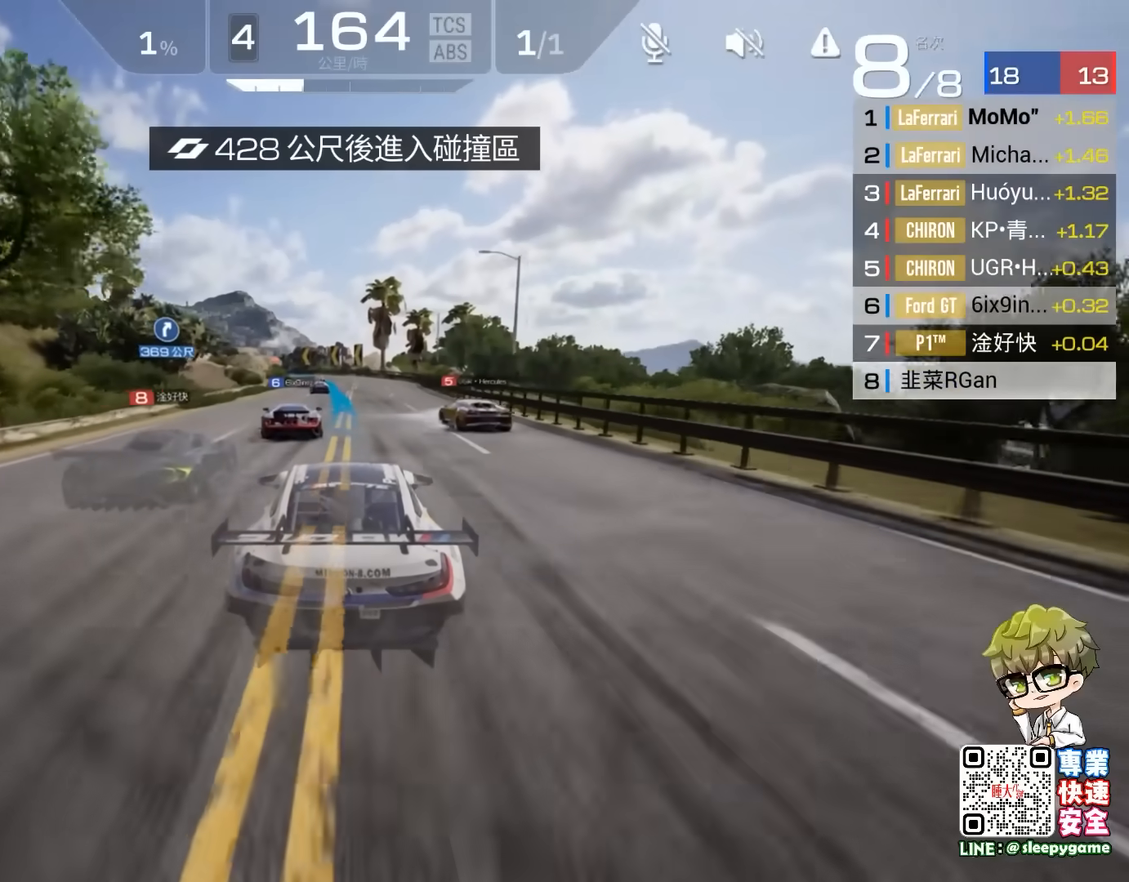
{"buttons": ["R2"], "left_stick": "center", "events": [[133, "left_stick", "center"]]}
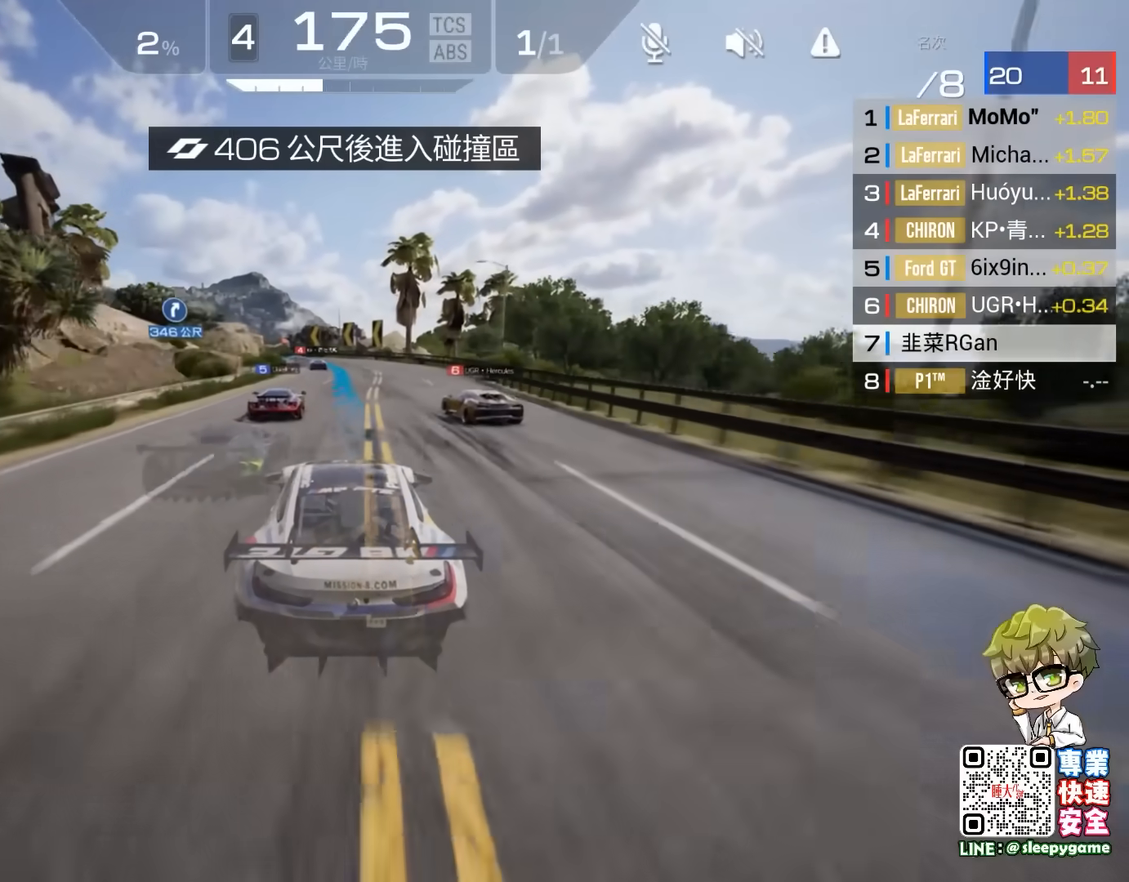
{"buttons": ["R2"], "left_stick": "left", "events": [[33, "left_stick", "left"], [217, "left_stick", "center"], [400, "left_stick", "left"]]}
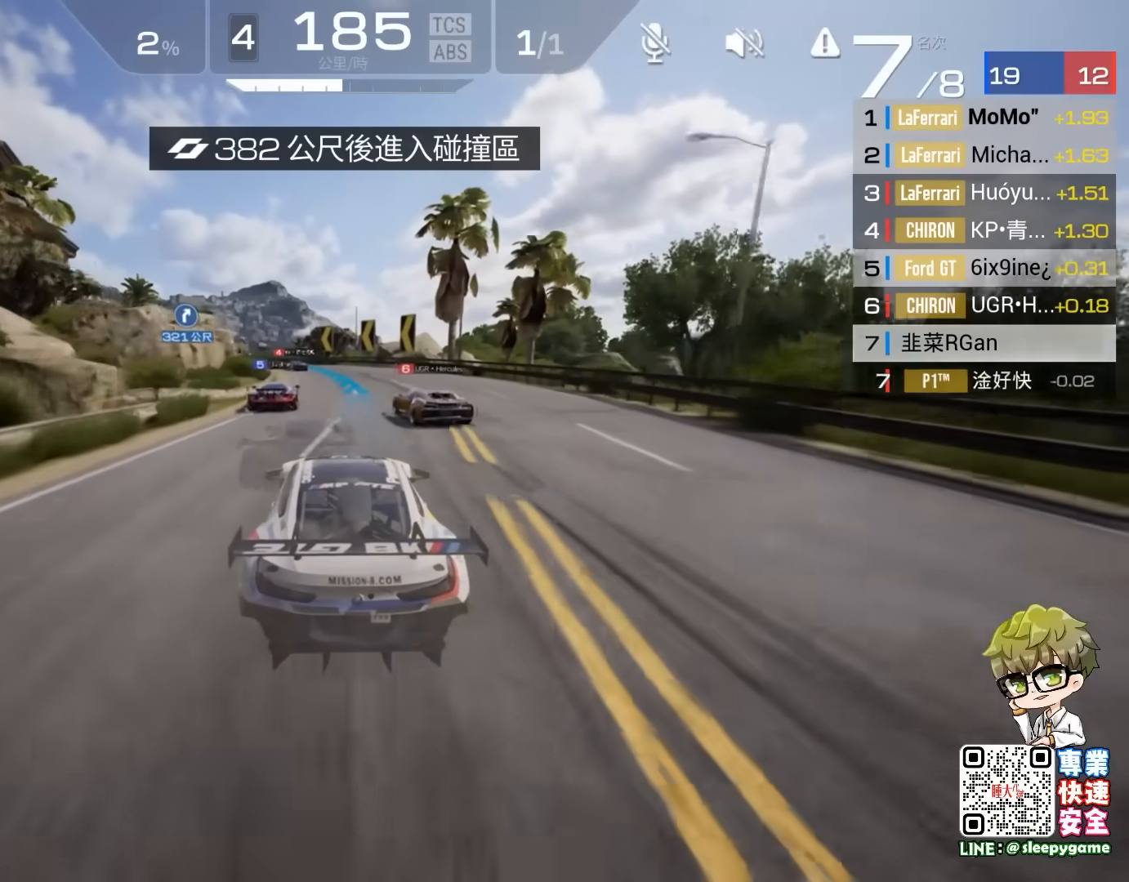
{"buttons": ["R2"], "left_stick": "left", "events": [[100, "left_stick", "center"], [233, "left_stick", "left"]]}
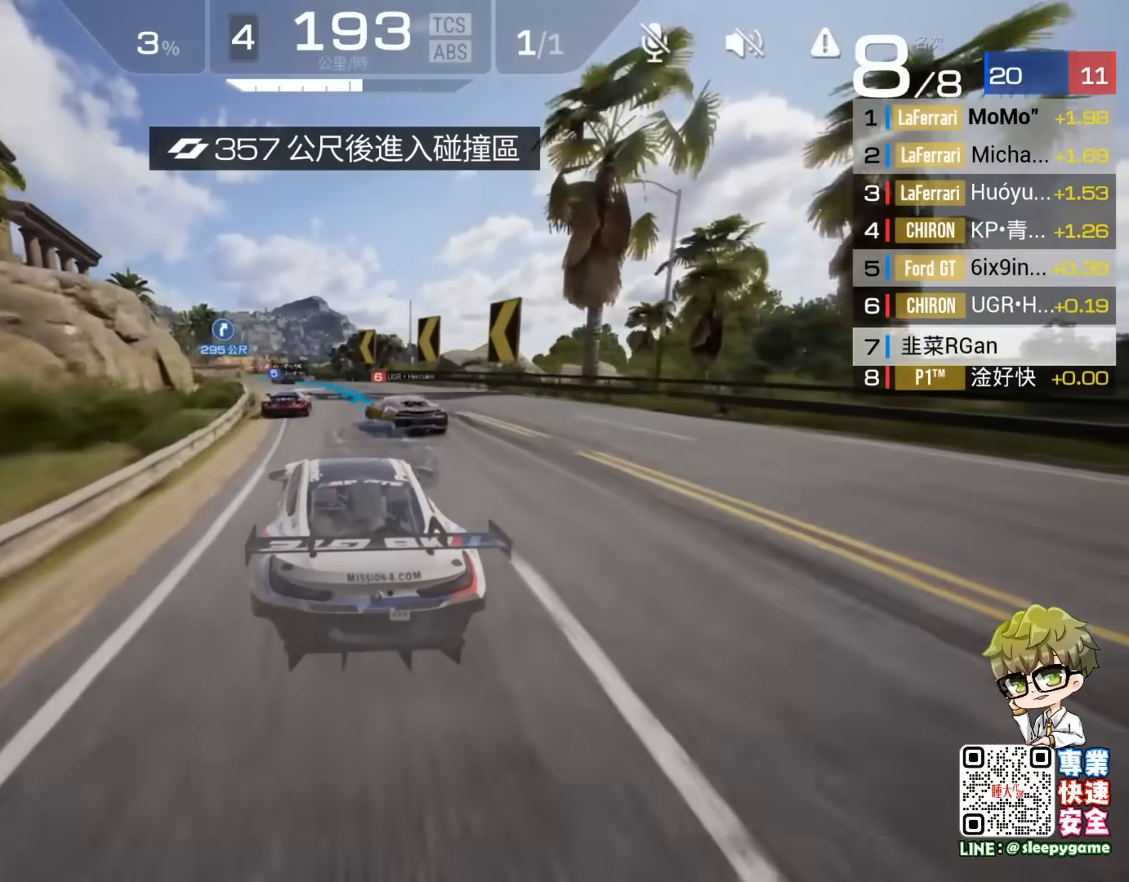
{"buttons": ["R2"], "left_stick": "center", "events": [[17, "left_stick", "center"], [100, "left_stick", "left"], [417, "left_stick", "center"]]}
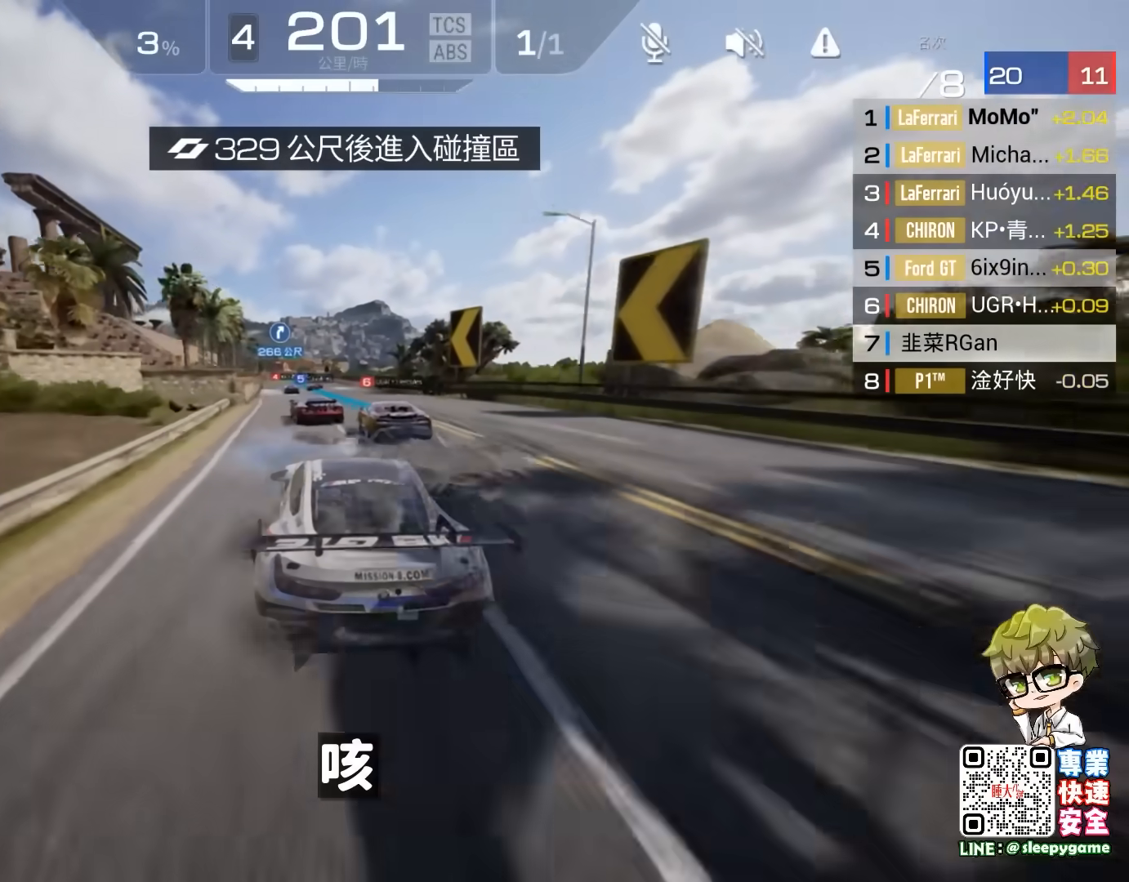
{"buttons": ["R2"], "left_stick": "center", "events": [[117, "left_stick", "left"], [250, "left_stick", "center"]]}
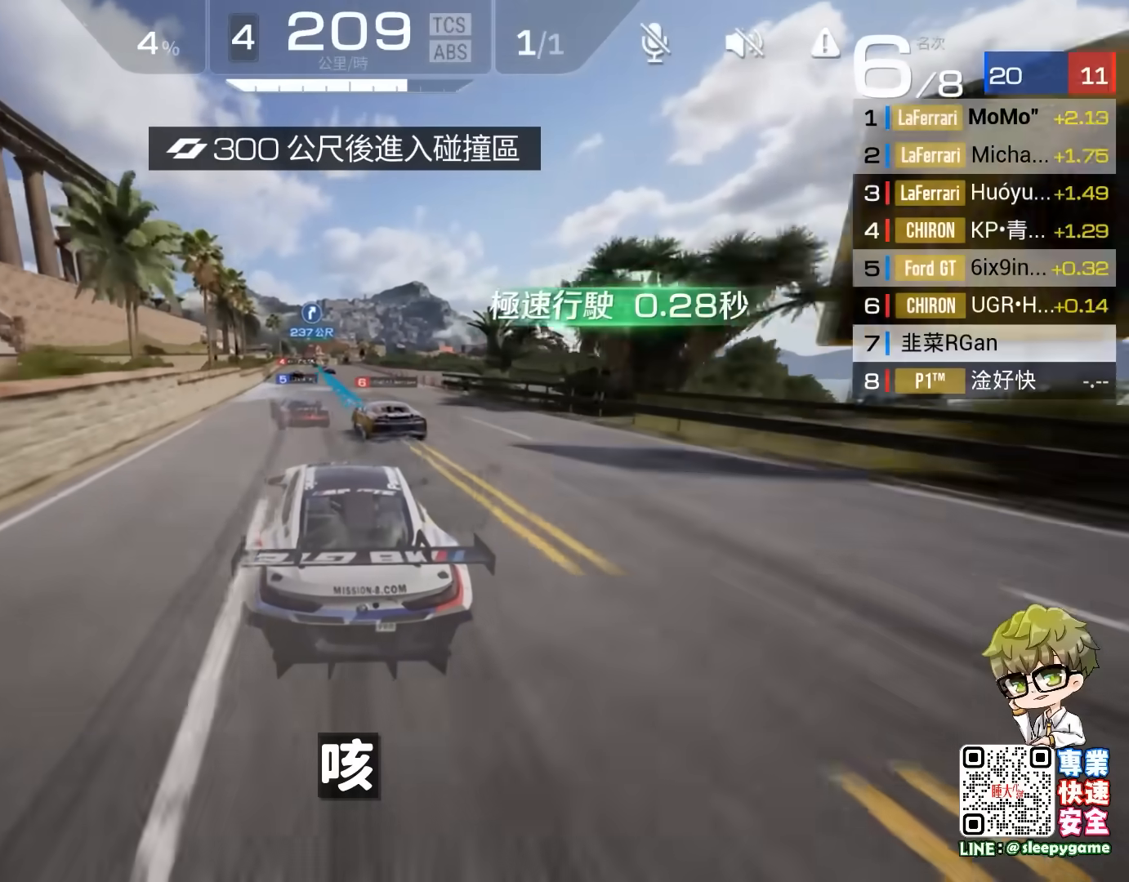
{"buttons": ["R2"], "left_stick": "left", "events": [[167, "left_stick", "left"], [300, "left_stick", "center"], [433, "left_stick", "left"]]}
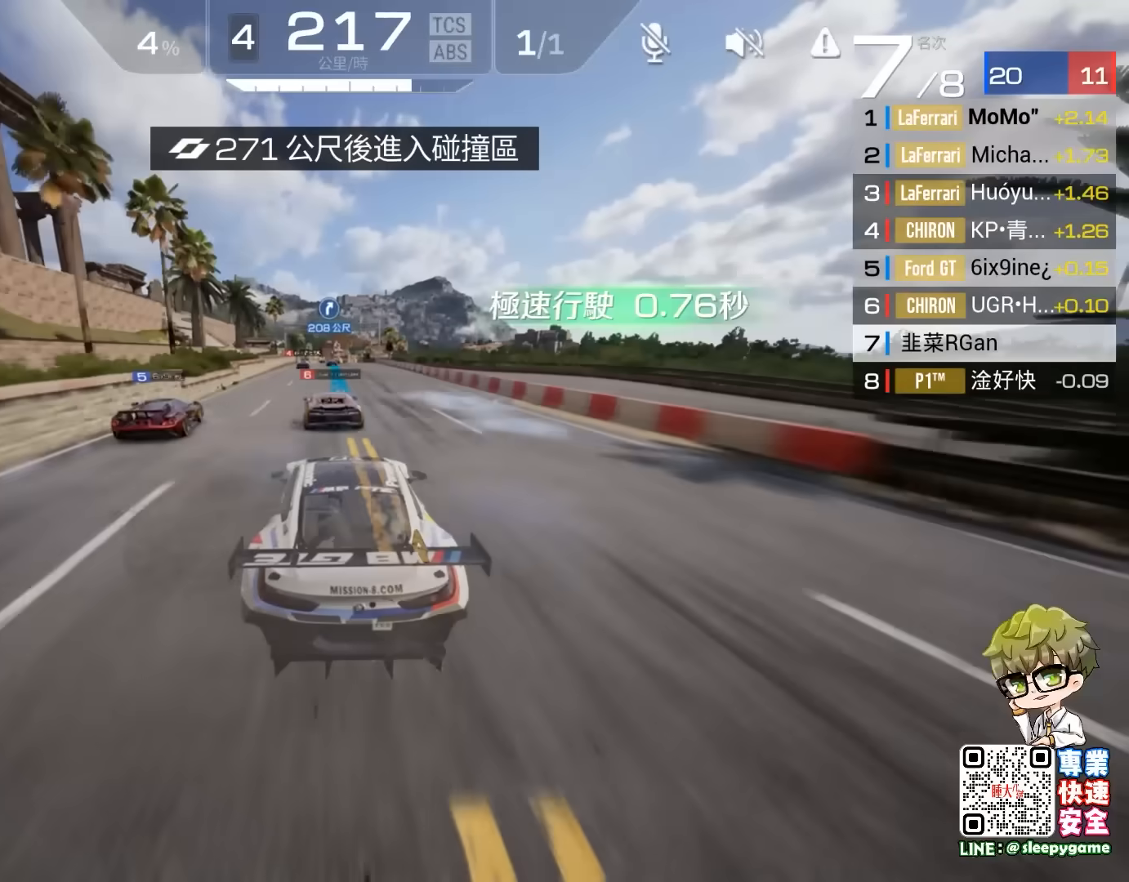
{"buttons": ["R2"], "left_stick": "center", "events": [[67, "left_stick", "center"], [233, "left_stick", "left"], [383, "left_stick", "center"]]}
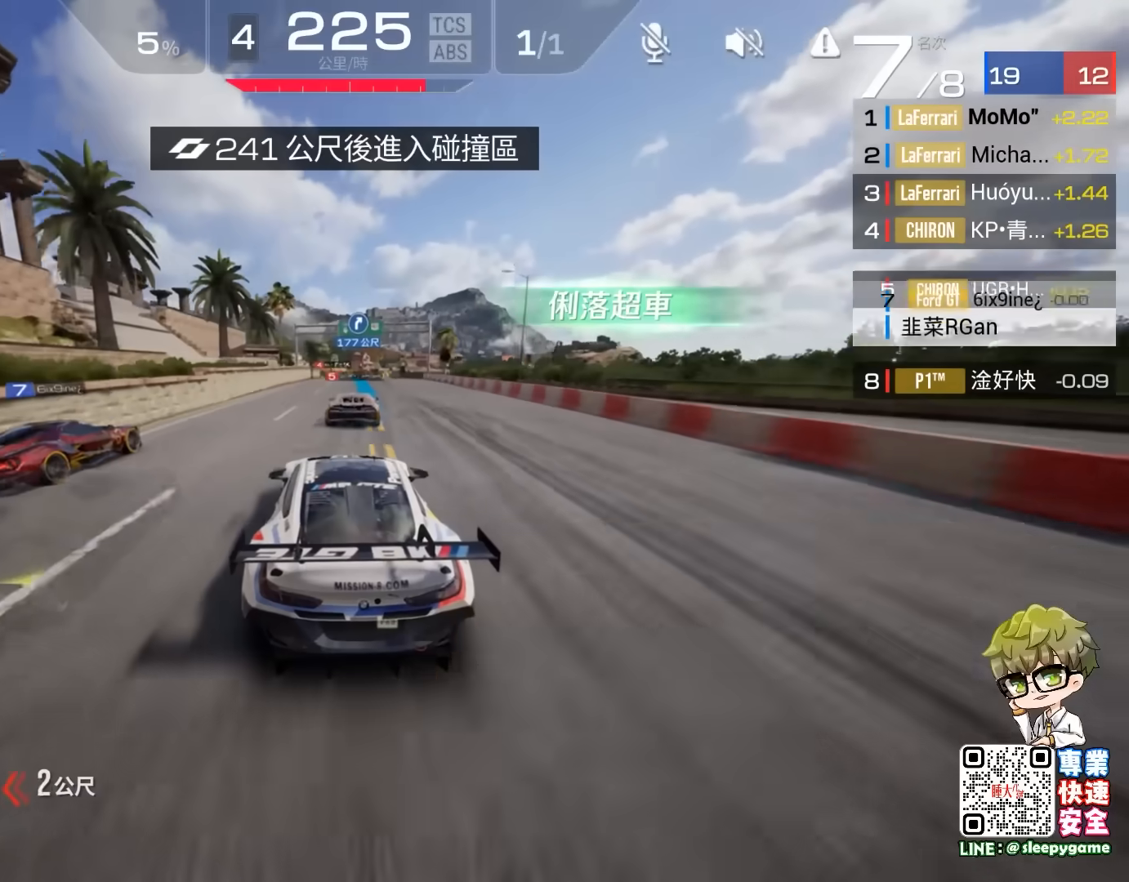
{"buttons": ["R2"], "left_stick": "center", "events": [[233, "left_stick", "right"], [350, "left_stick", "center"]]}
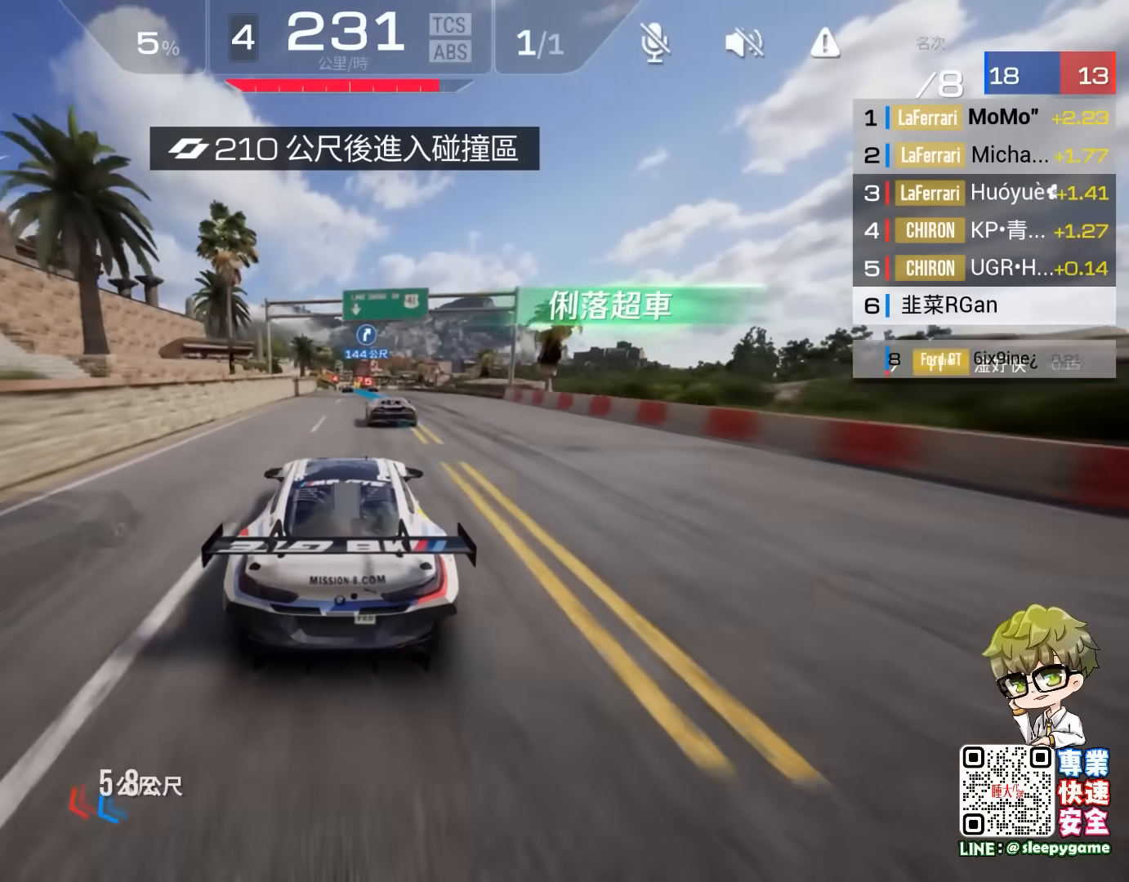
{"buttons": ["R2"], "left_stick": "center", "events": [[200, "left_stick", "right"], [317, "left_stick", "center"]]}
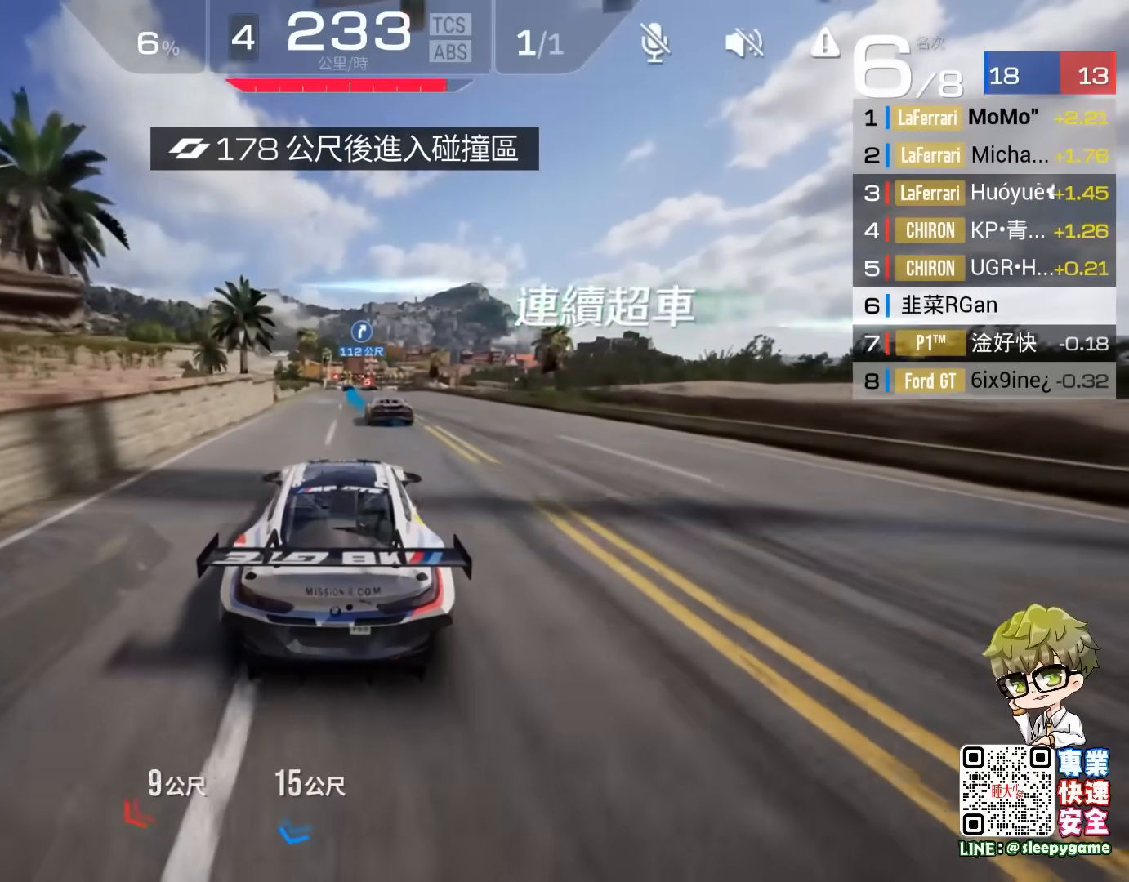
{"buttons": ["R2"], "left_stick": "center", "events": []}
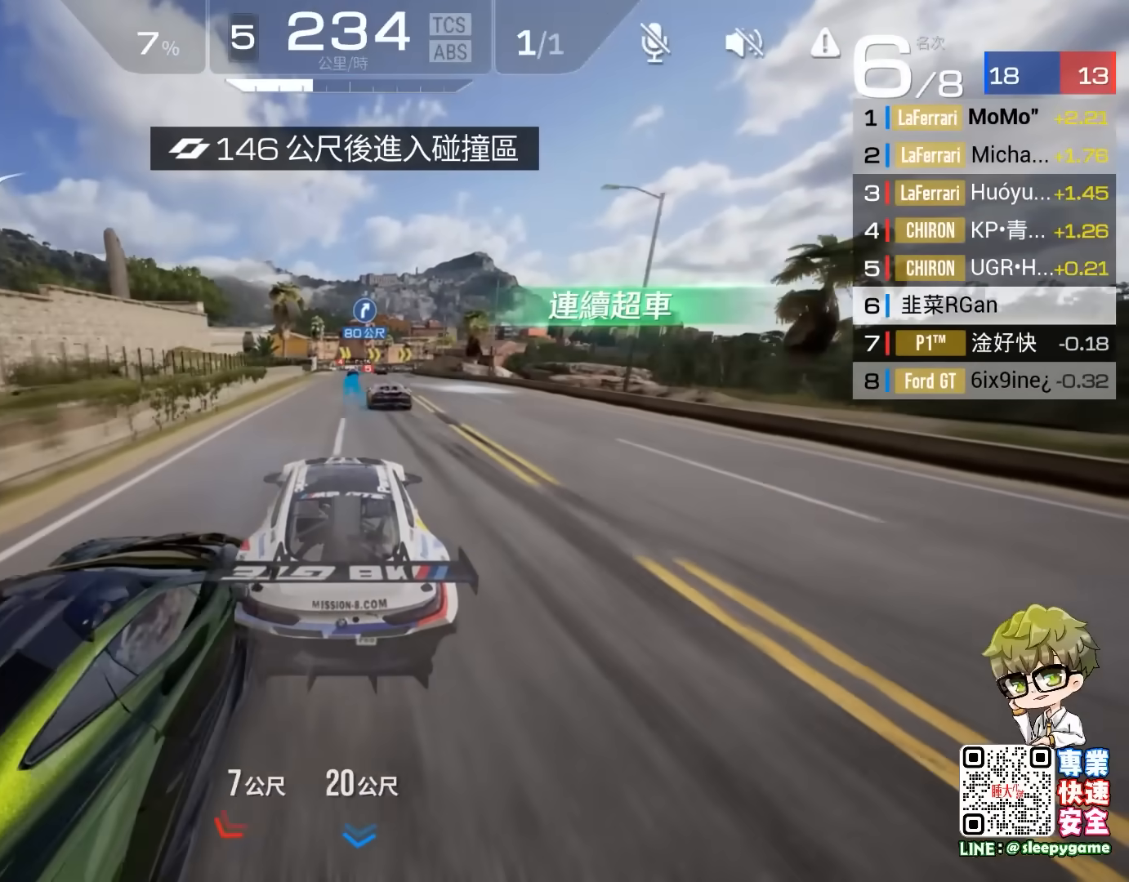
{"buttons": ["R2"], "left_stick": "right", "events": [[17, "left_stick", "right"], [183, "left_stick", "center"], [317, "left_stick", "right"]]}
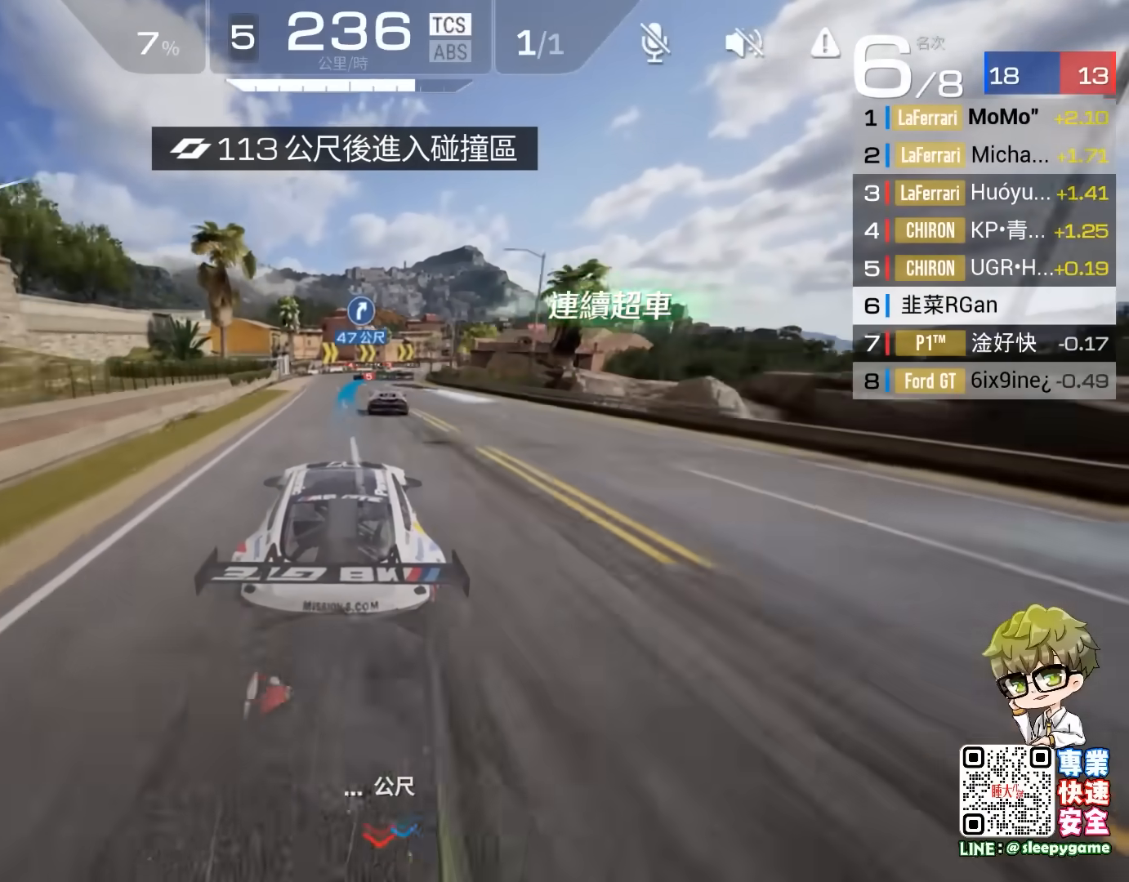
{"buttons": ["R2"], "left_stick": "right", "events": []}
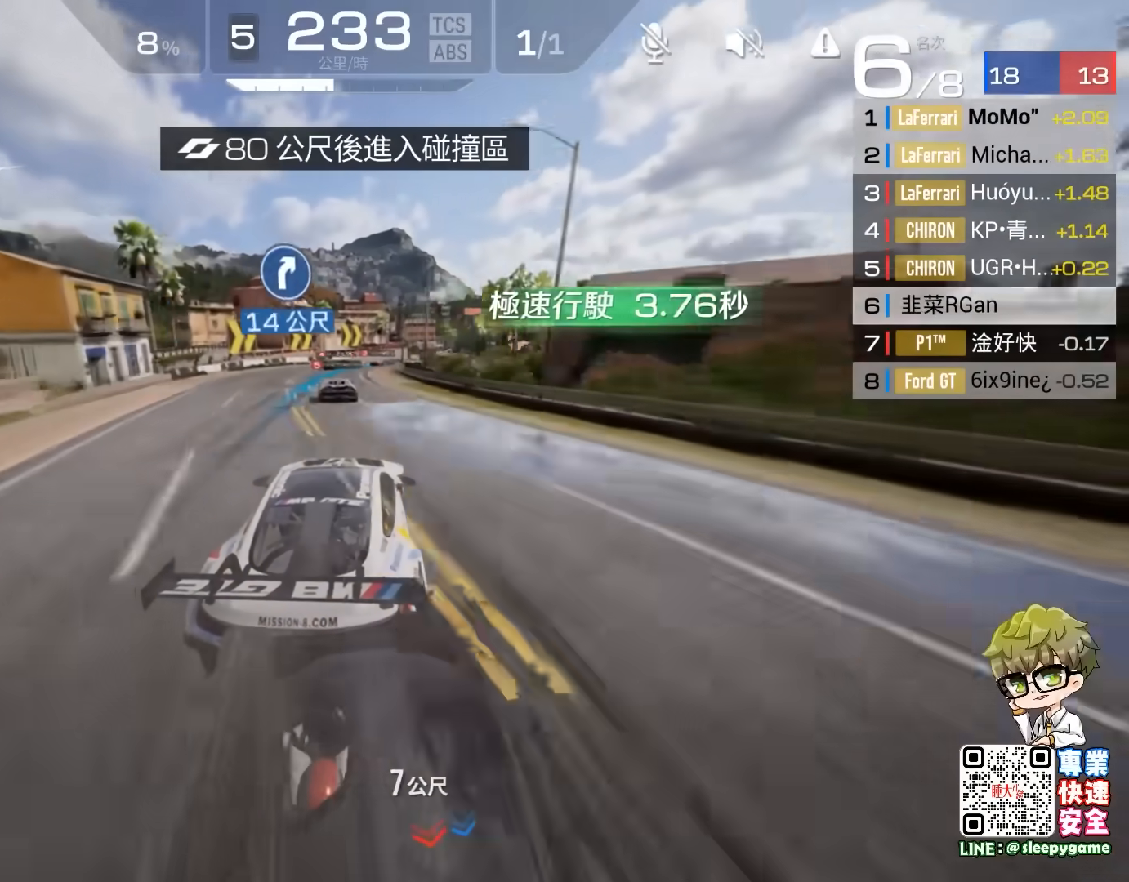
{"buttons": ["R2"], "left_stick": "right", "events": []}
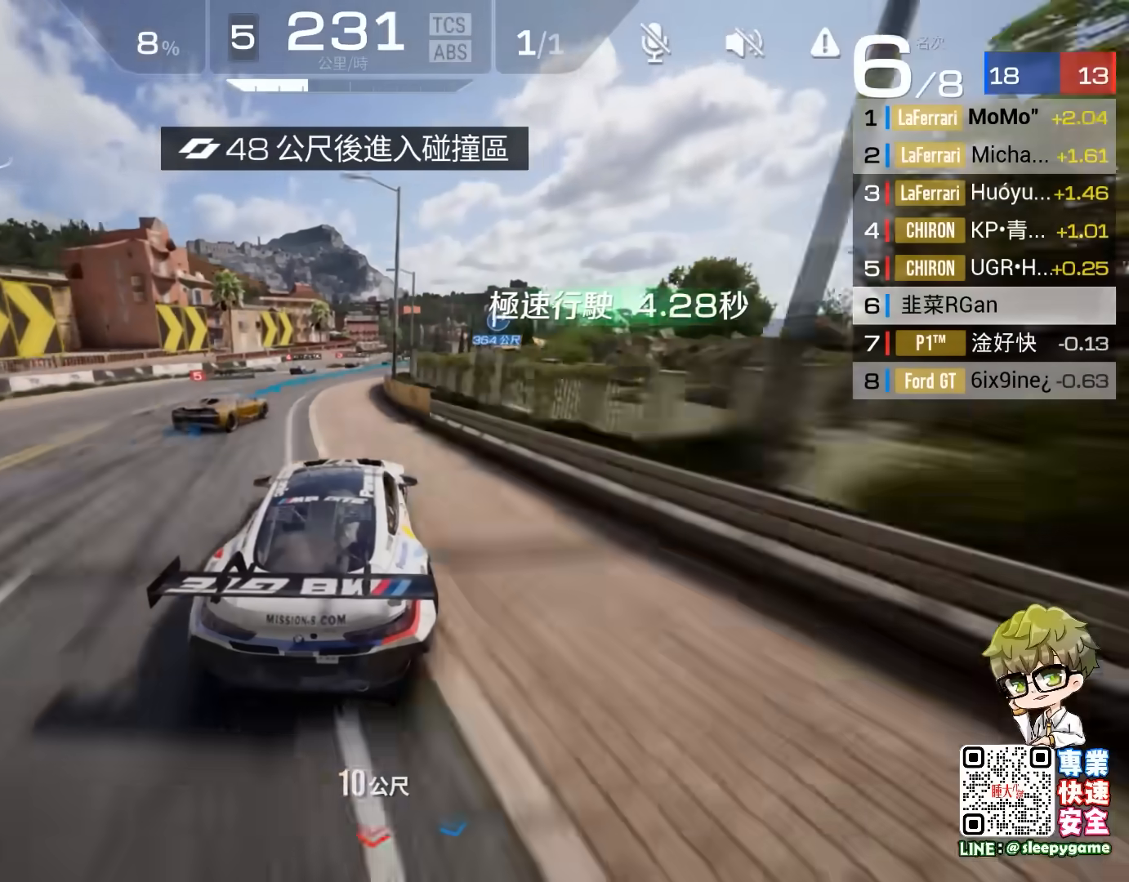
{"buttons": ["R2"], "left_stick": "center", "events": [[100, "left_stick", "center"]]}
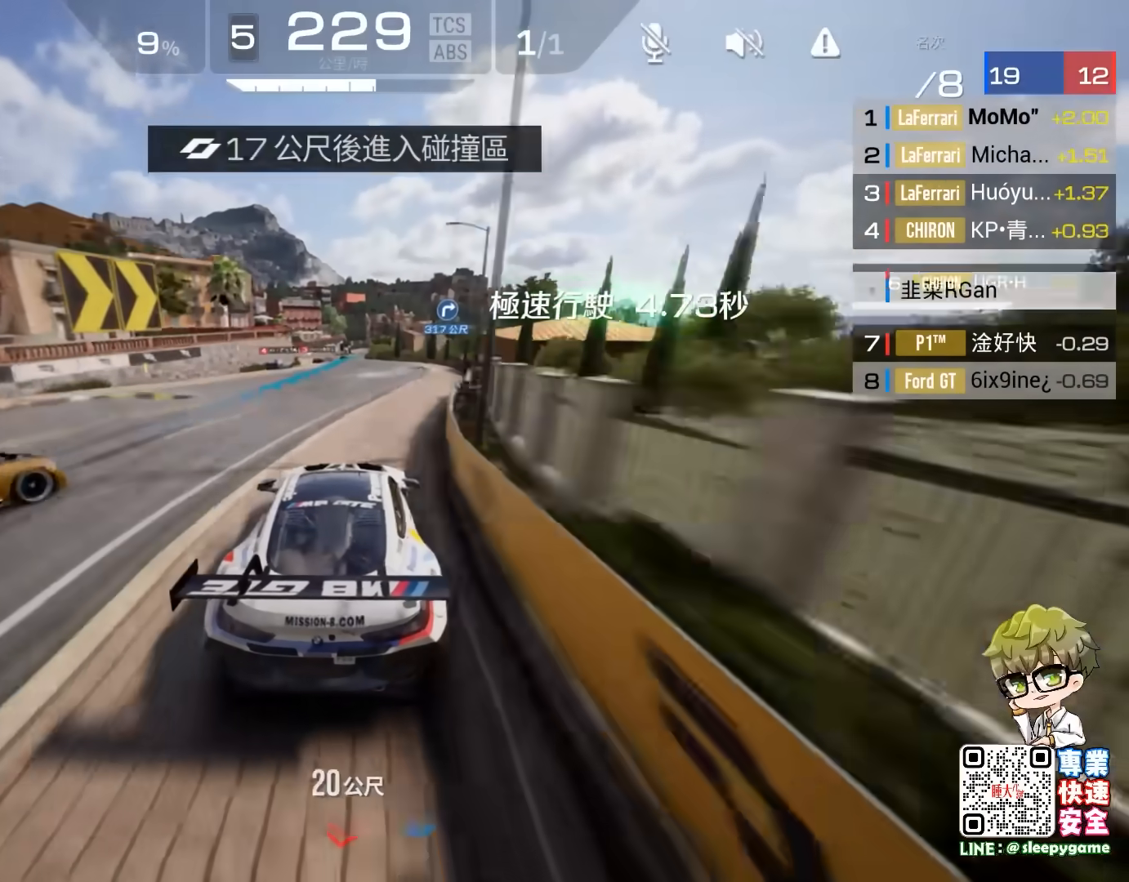
{"buttons": ["R2"], "left_stick": "center", "events": [[300, "left_stick", "left"], [467, "left_stick", "center"]]}